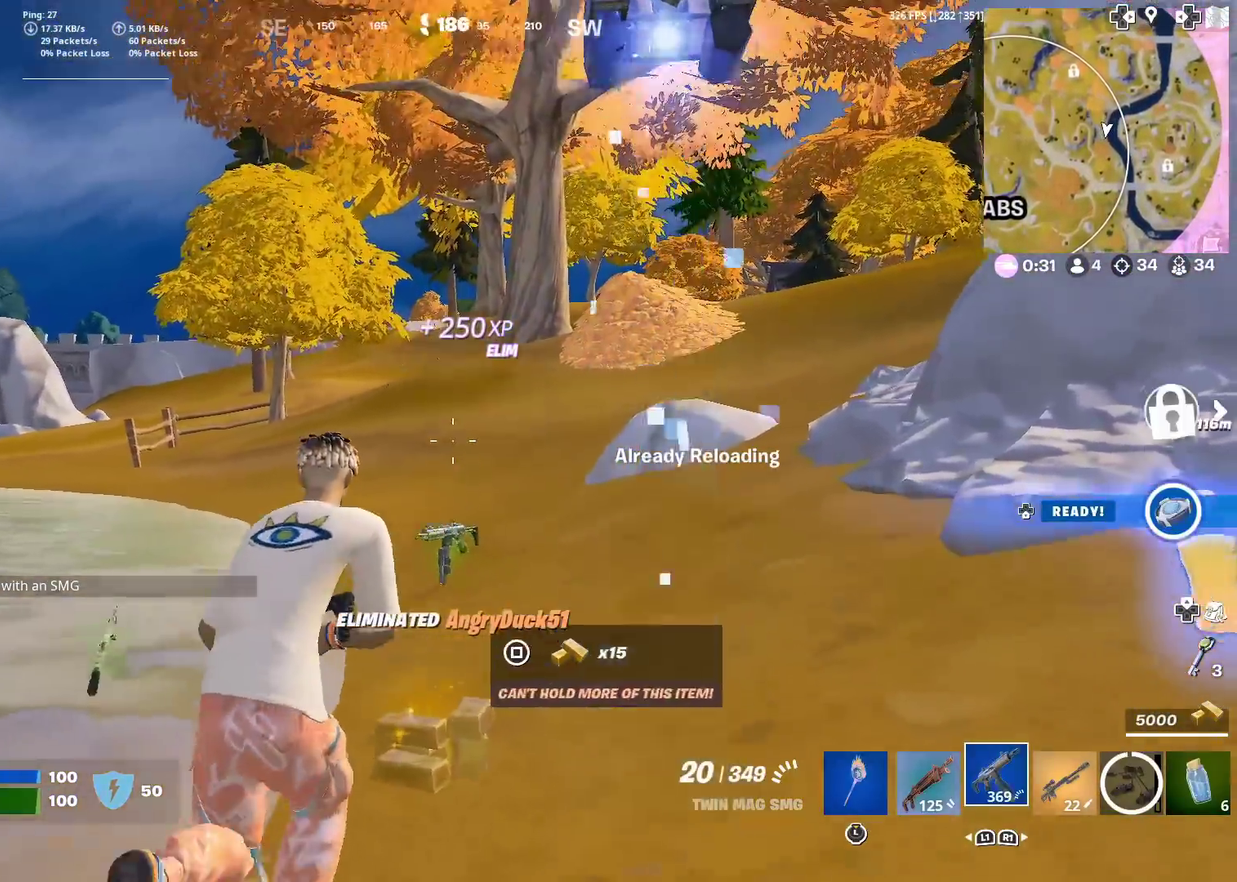
Gameplay with a controller (PlayStation layout); each line is a JSON object with the inputs held at the frame after it (dt_ms = milliseconds from this image to that frame). "events" lists button and stick changes between this image and that frame as [ms after this image, input, new state], when the widget could be followed in between. Not read: L1 L2 R1 TOUCHPAD.
{"dt_ms": 501, "buttons": [], "left_stick": "down-left", "right_stick": "left", "events": [[17, "right_stick", "center"], [217, "left_stick", "right"], [217, "right_stick", "left"], [301, "left_stick", "down-right"], [368, "CROSS", "down"], [368, "left_stick", "down"], [451, "left_stick", "down-left"], [484, "CROSS", "up"]]}
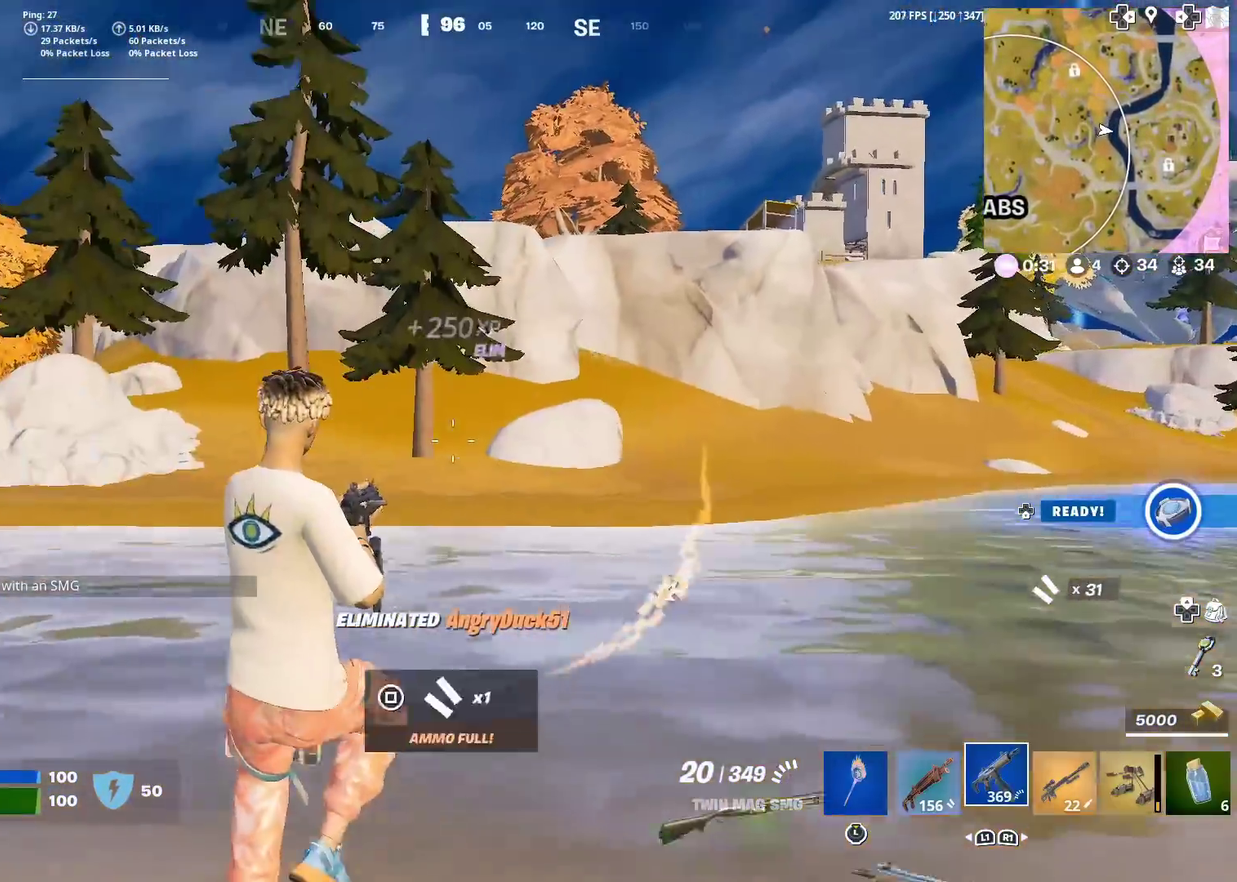
{"dt_ms": 500, "buttons": [], "left_stick": "up-right", "right_stick": "right", "events": [[17, "right_stick", "center"], [33, "left_stick", "left"], [334, "left_stick", "down-right"], [350, "right_stick", "right"], [500, "left_stick", "up-right"]]}
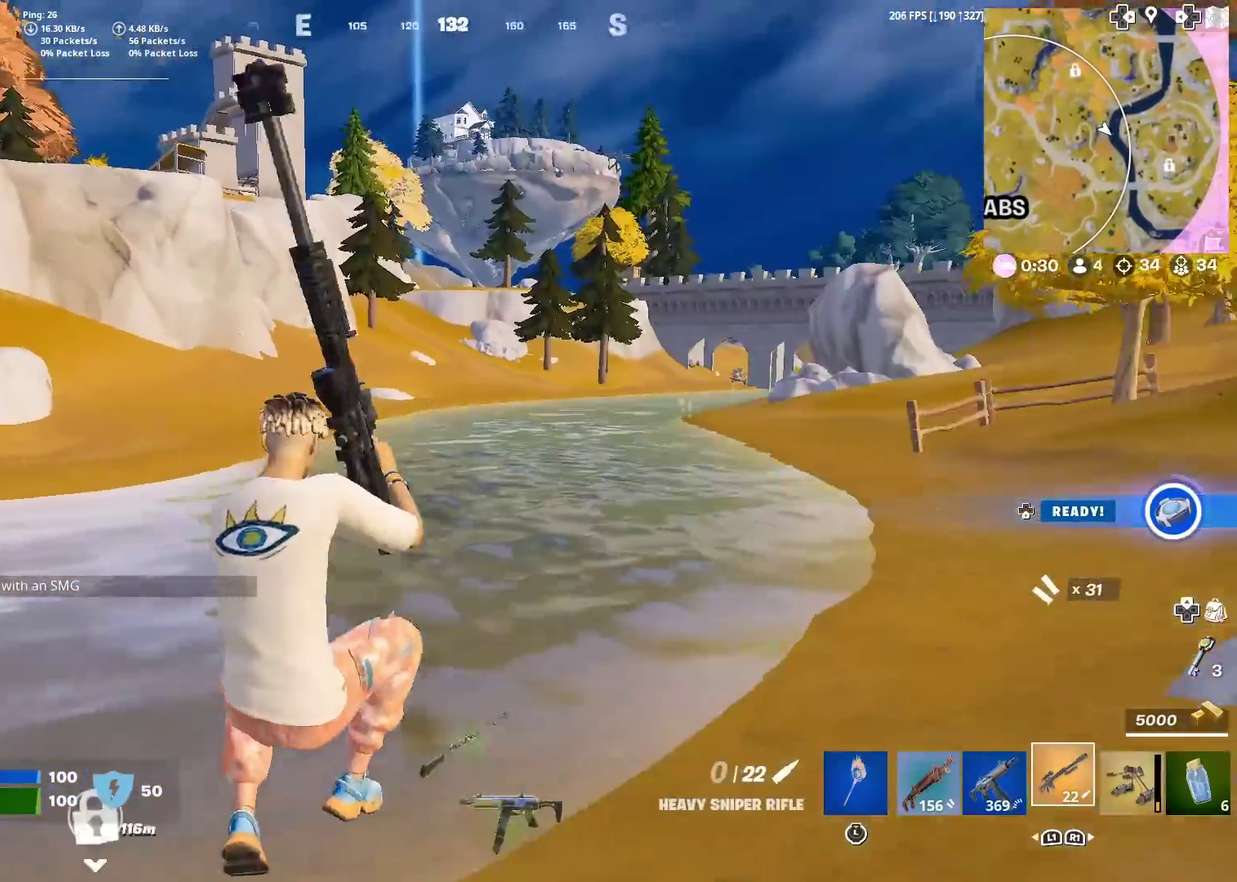
{"dt_ms": 401, "buttons": ["CROSS"], "left_stick": "up-left", "right_stick": "right", "events": [[217, "left_stick", "up"], [284, "left_stick", "up-left"], [401, "CROSS", "down"]]}
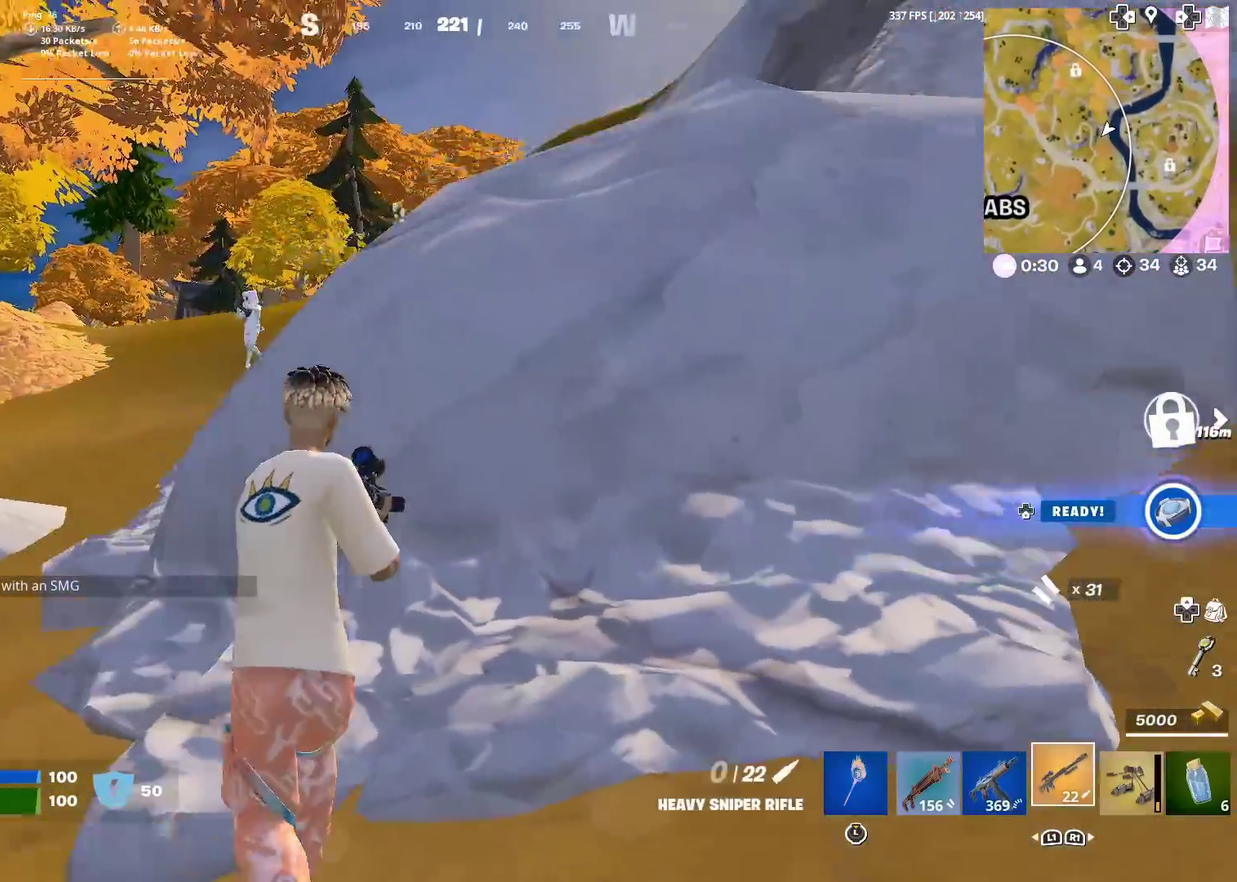
{"dt_ms": 600, "buttons": [], "left_stick": "right", "right_stick": "right", "events": [[50, "right_stick", "center"], [83, "CROSS", "up"], [100, "left_stick", "up"], [150, "left_stick", "up-right"], [217, "left_stick", "right"], [434, "left_stick", "down-right"], [567, "right_stick", "right"], [584, "left_stick", "right"]]}
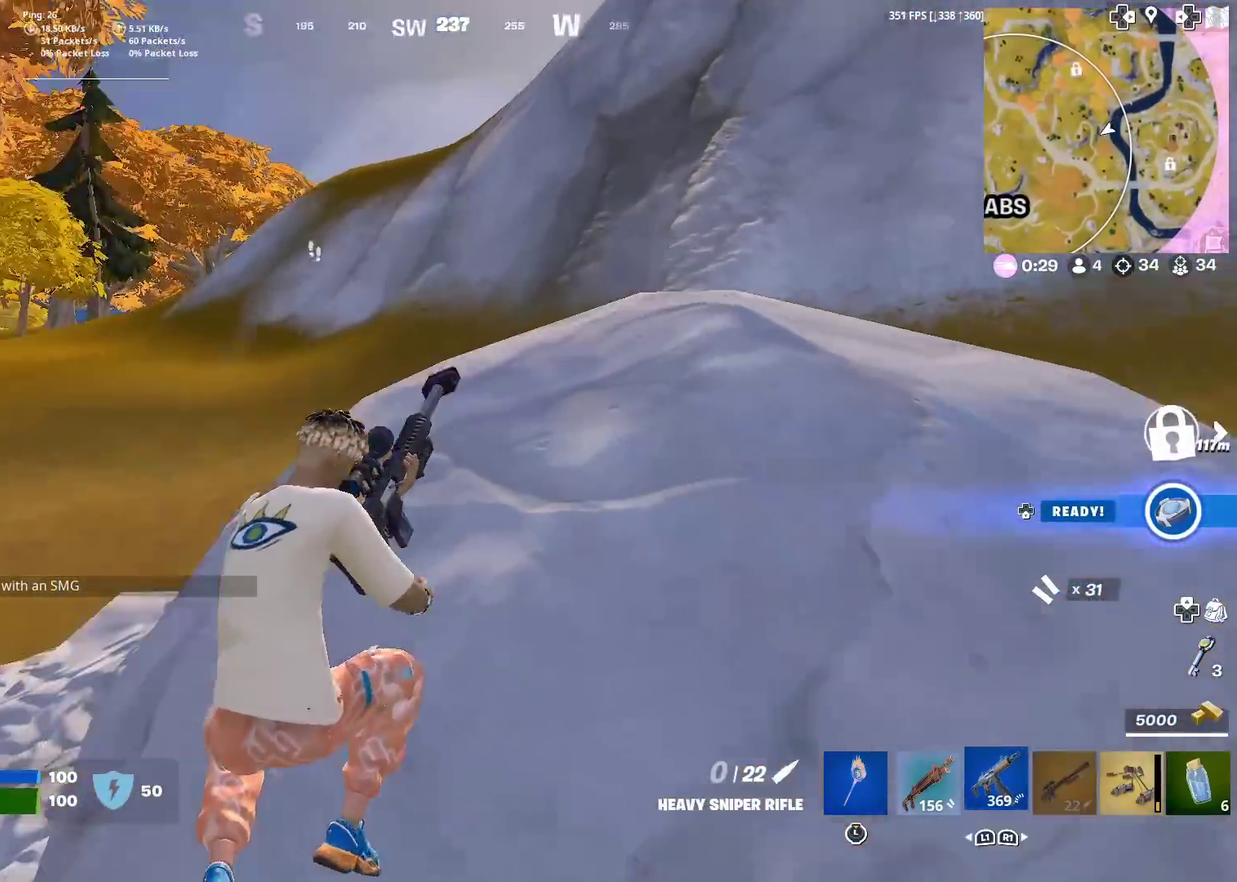
{"dt_ms": 401, "buttons": [], "left_stick": "up-right", "right_stick": "center"}
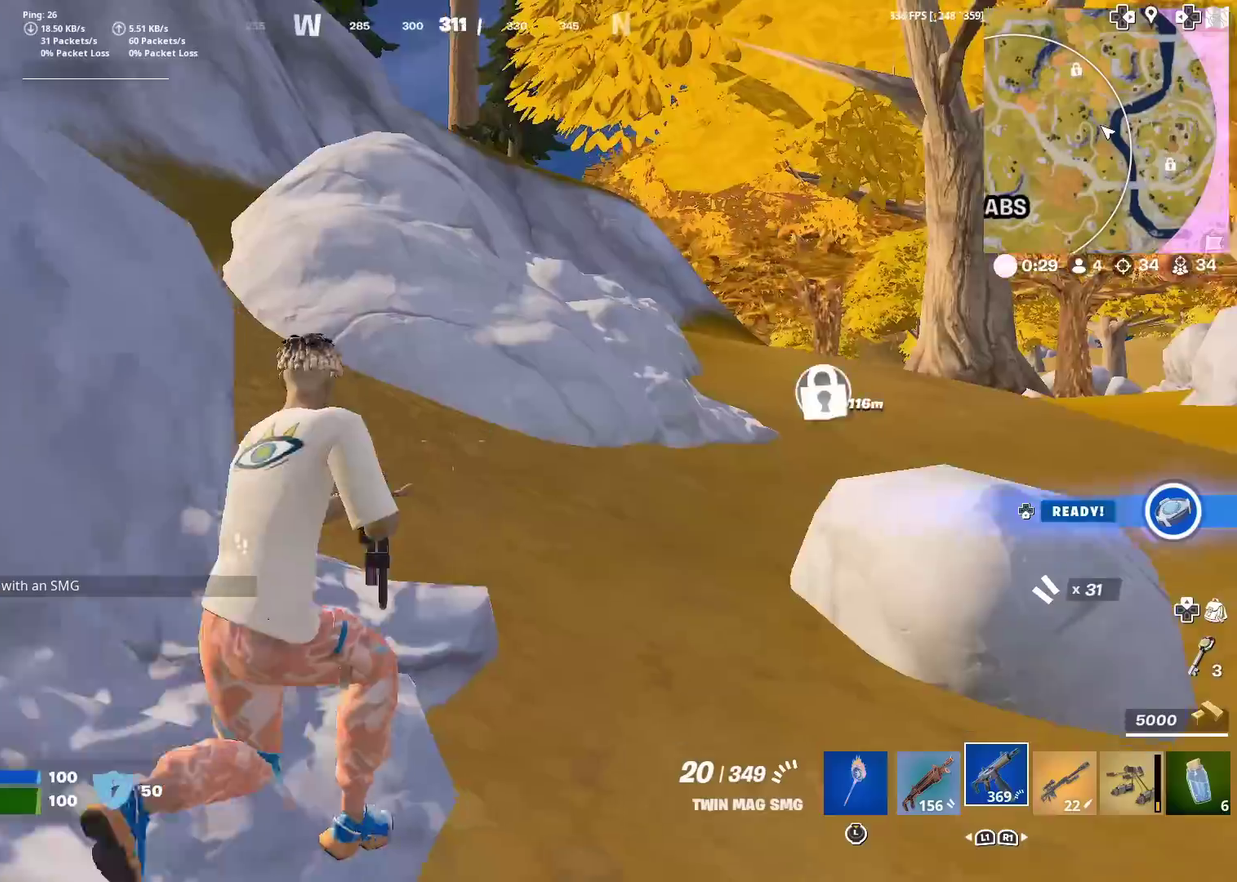
{"dt_ms": 600, "buttons": [], "left_stick": "up-right", "right_stick": "center"}
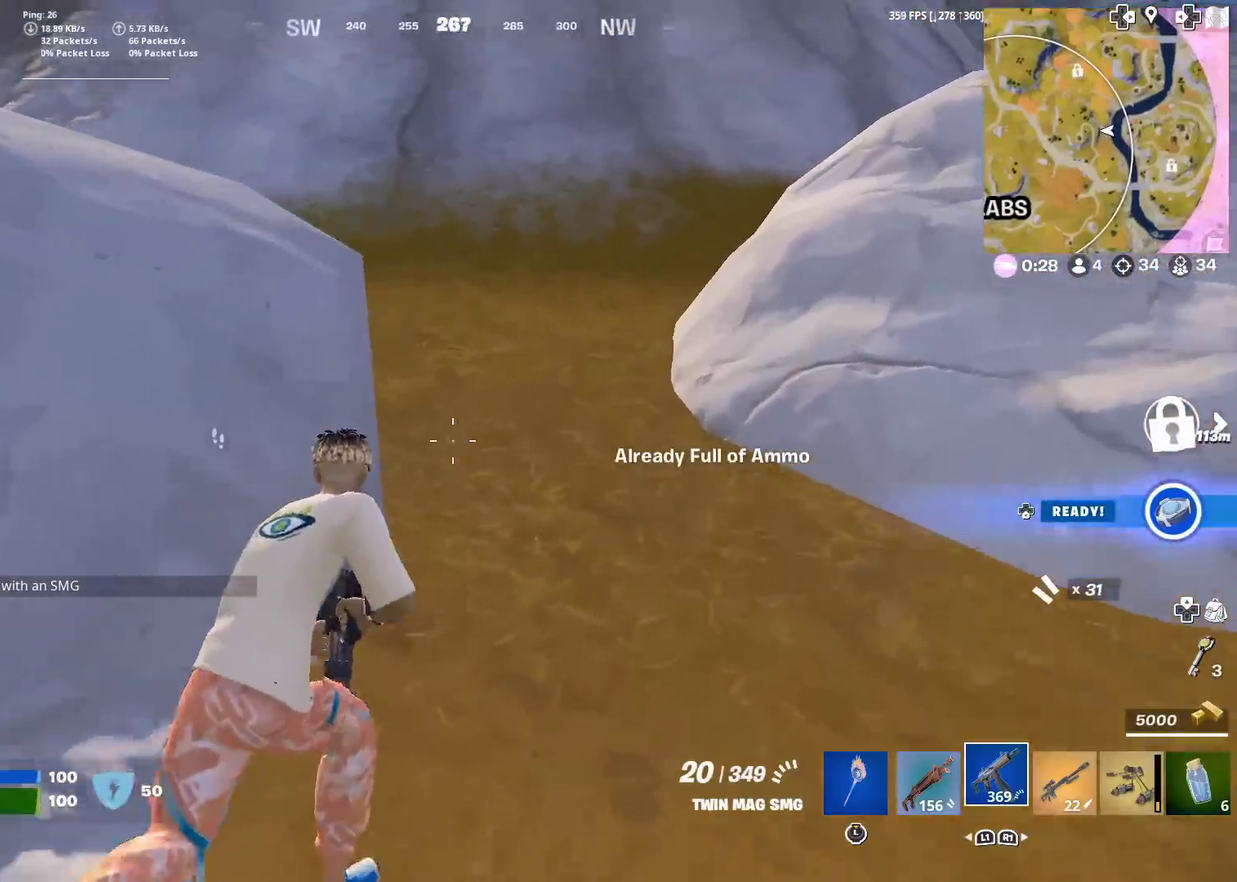
{"dt_ms": 501, "buttons": [], "left_stick": "up-right", "right_stick": "center"}
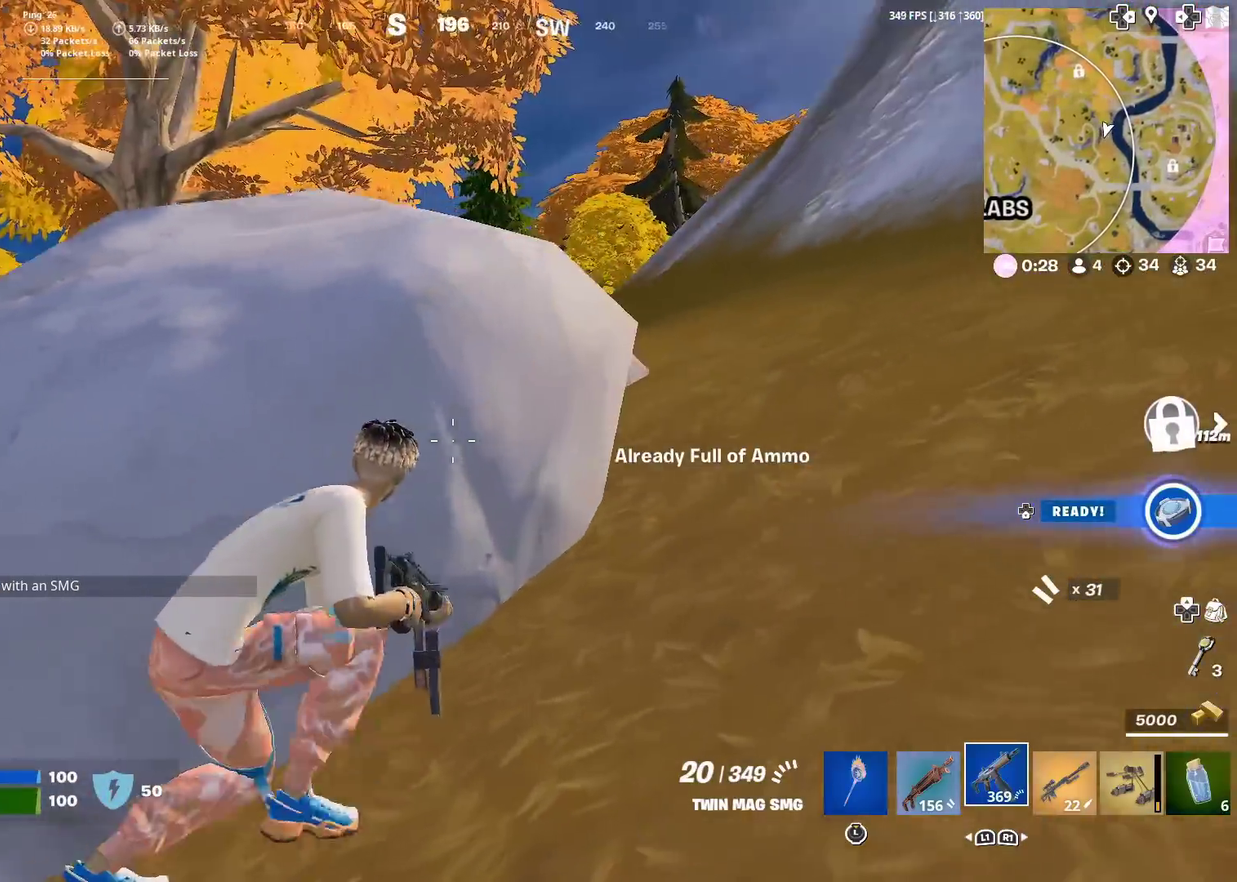
{"dt_ms": 500, "buttons": [], "left_stick": "down-right", "right_stick": "center", "events": [[250, "right_stick", "left"], [317, "right_stick", "center"], [434, "left_stick", "right"], [500, "left_stick", "down-right"]]}
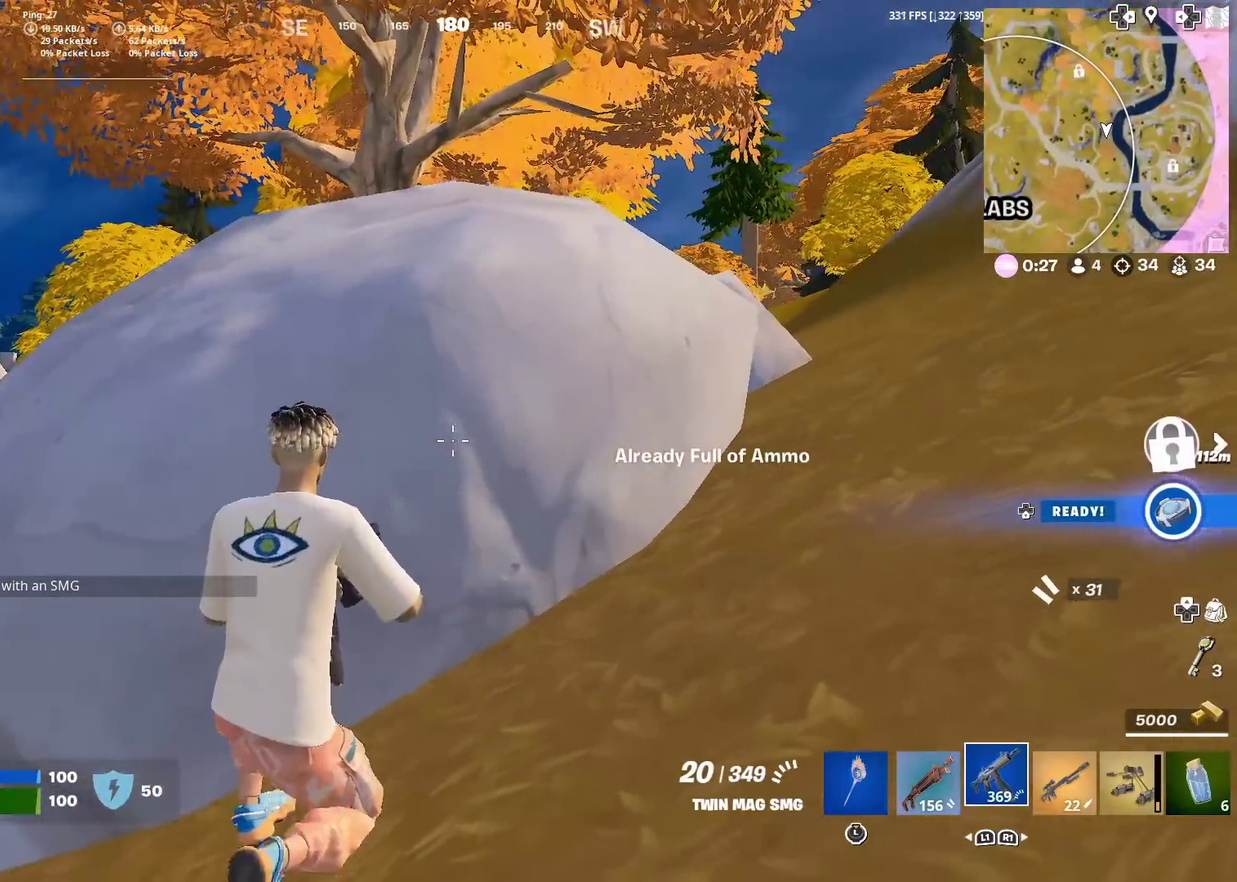
{"dt_ms": 384, "buttons": [], "left_stick": "right", "right_stick": "center", "events": [[301, "left_stick", "right"]]}
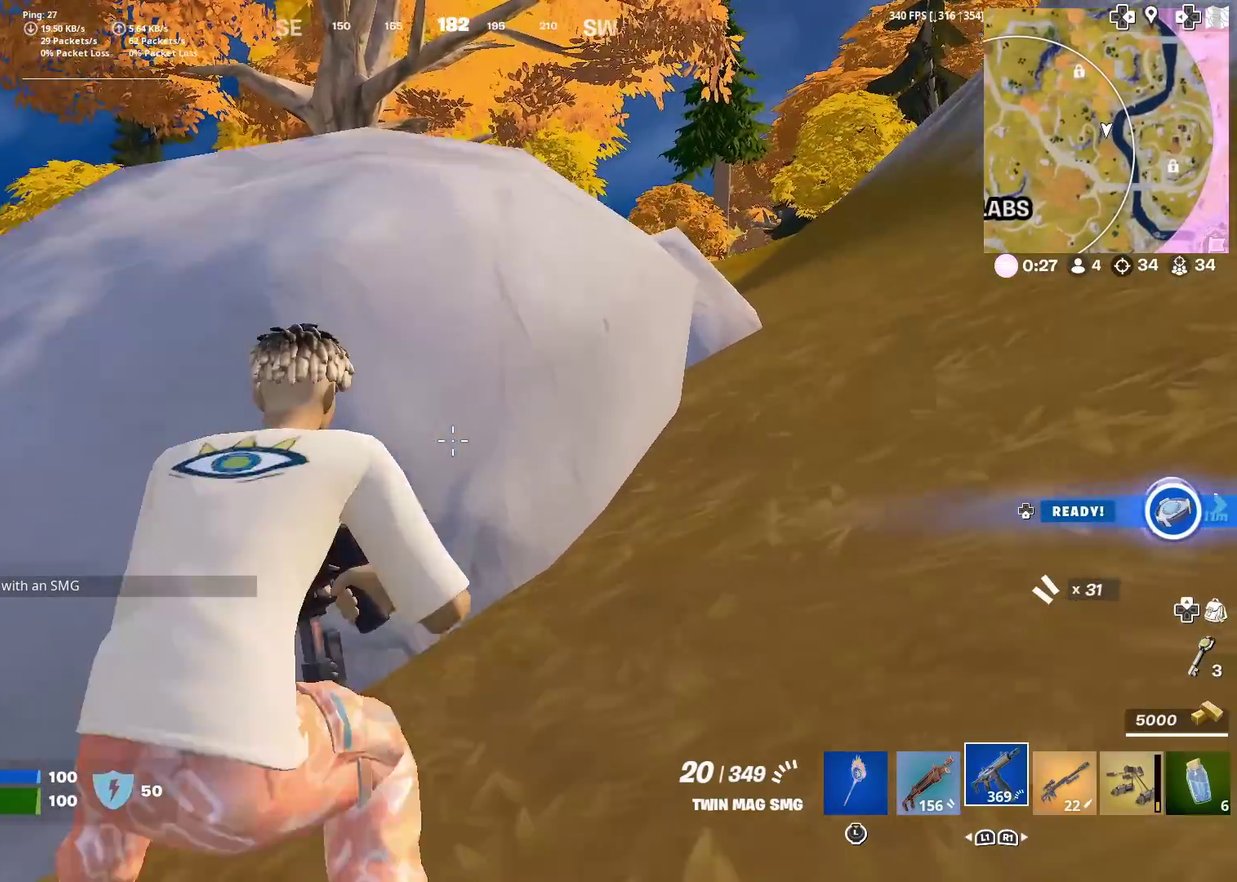
{"dt_ms": 601, "buttons": [], "left_stick": "up-right", "right_stick": "center"}
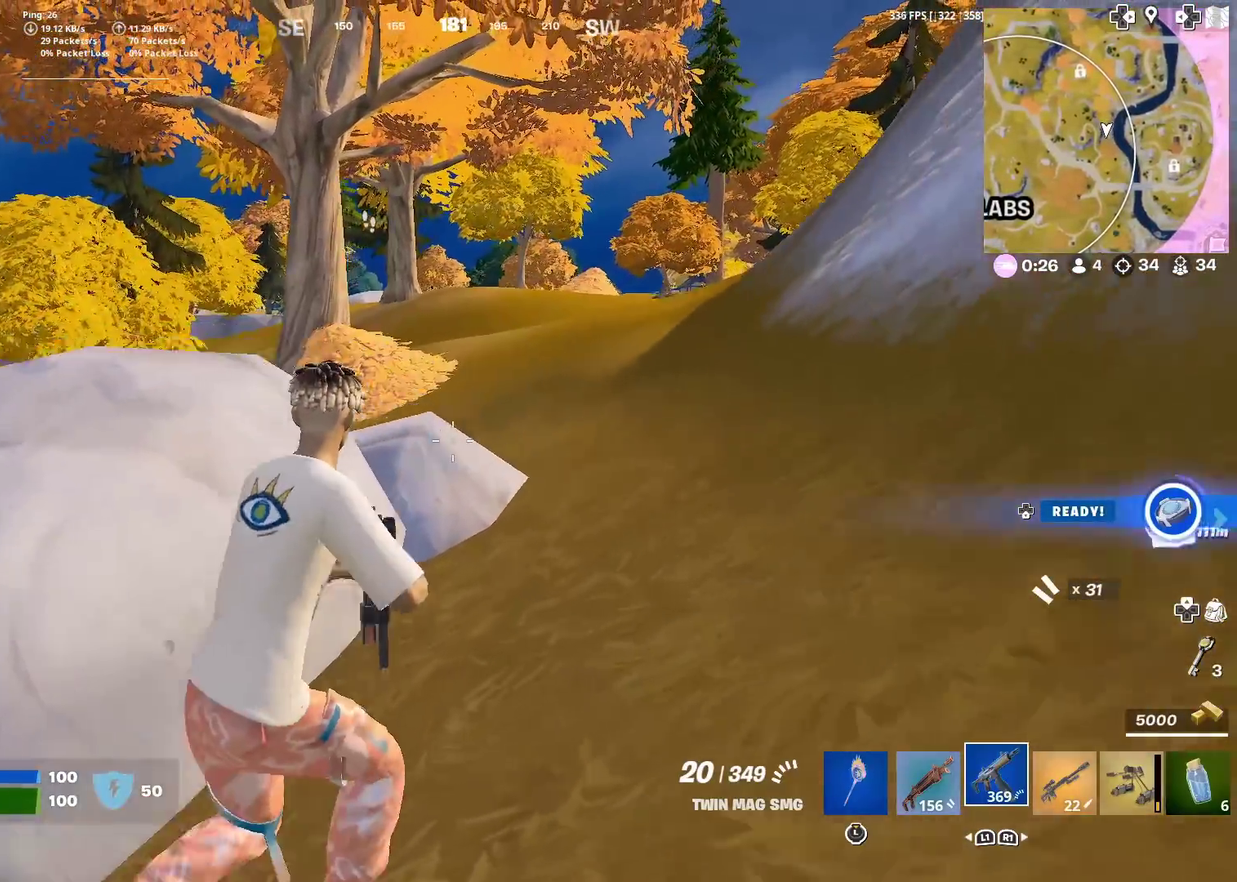
{"dt_ms": 300, "buttons": [], "left_stick": "up-right", "right_stick": "down-left", "events": [[16, "right_stick", "left"], [133, "right_stick", "center"], [217, "right_stick", "down"], [283, "right_stick", "down-left"]]}
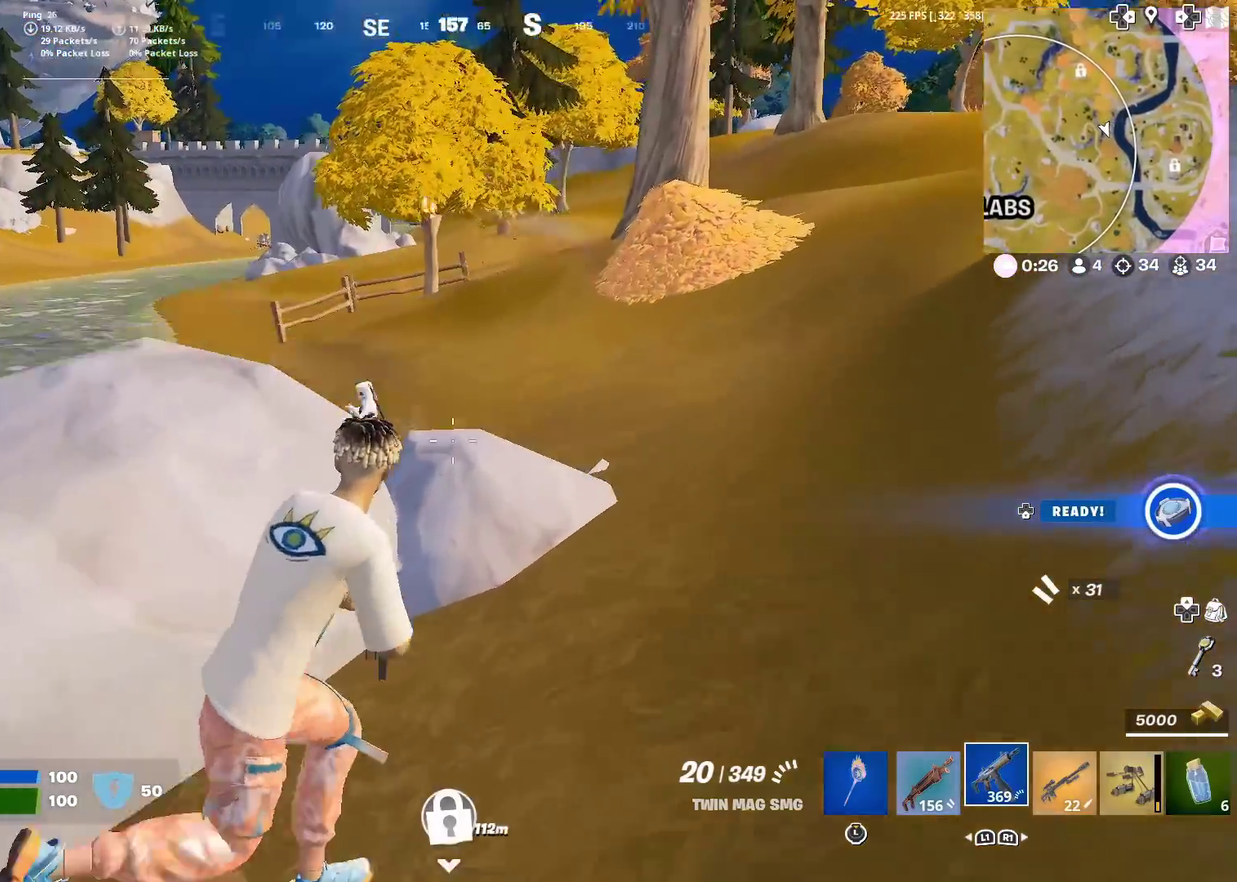
{"dt_ms": 901, "buttons": ["CROSS"], "left_stick": "up", "right_stick": "left"}
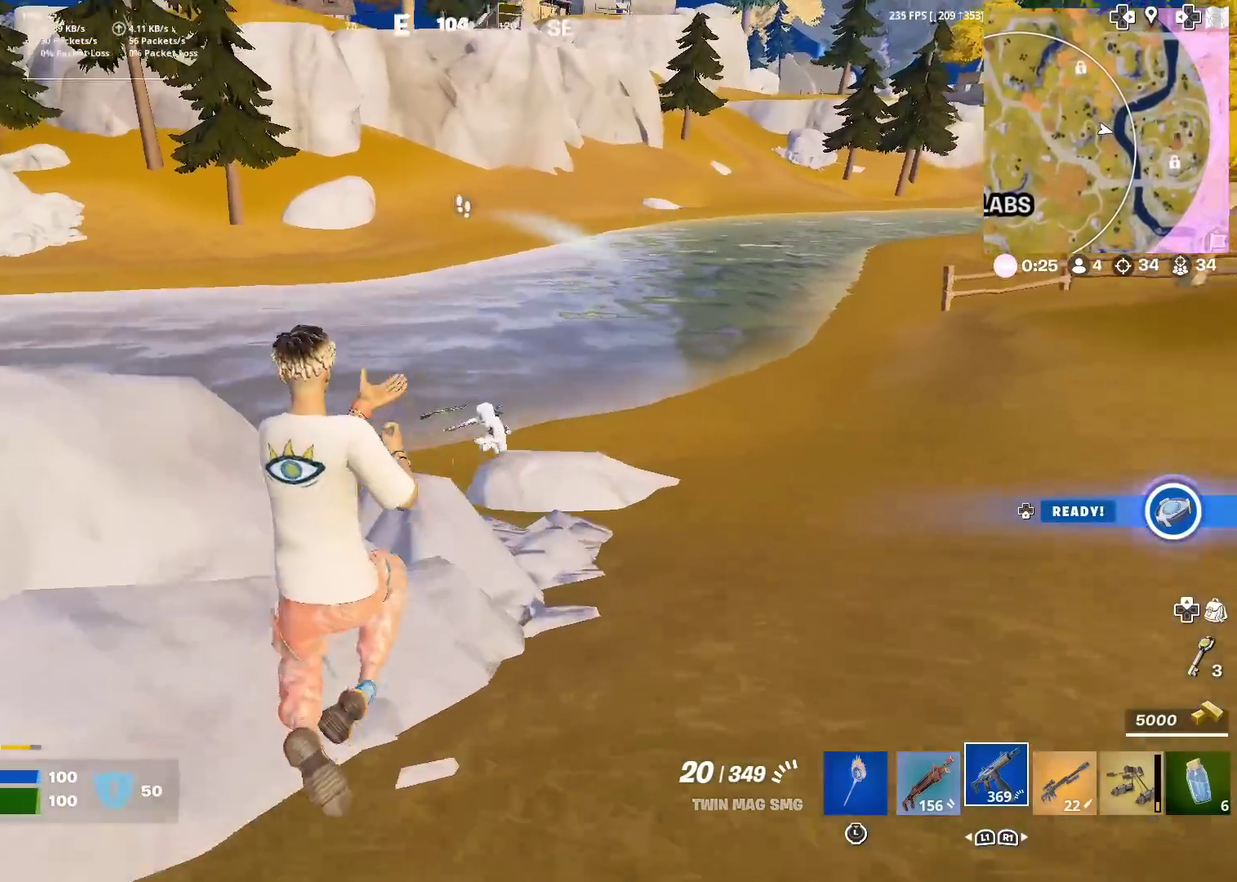
{"dt_ms": 300, "buttons": ["R2"], "left_stick": "up-left", "right_stick": "down-left"}
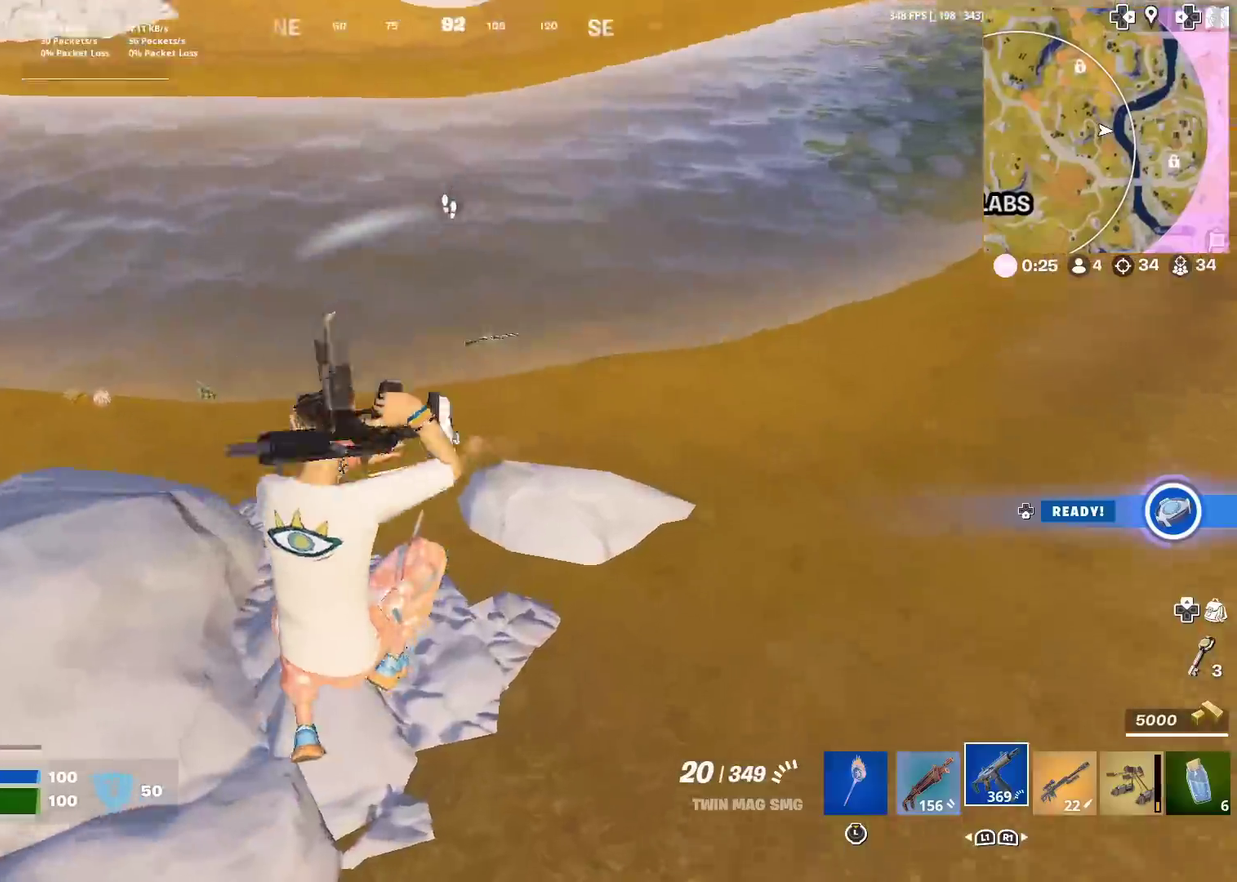
{"dt_ms": 701, "buttons": ["R2"], "left_stick": "left", "right_stick": "up-right"}
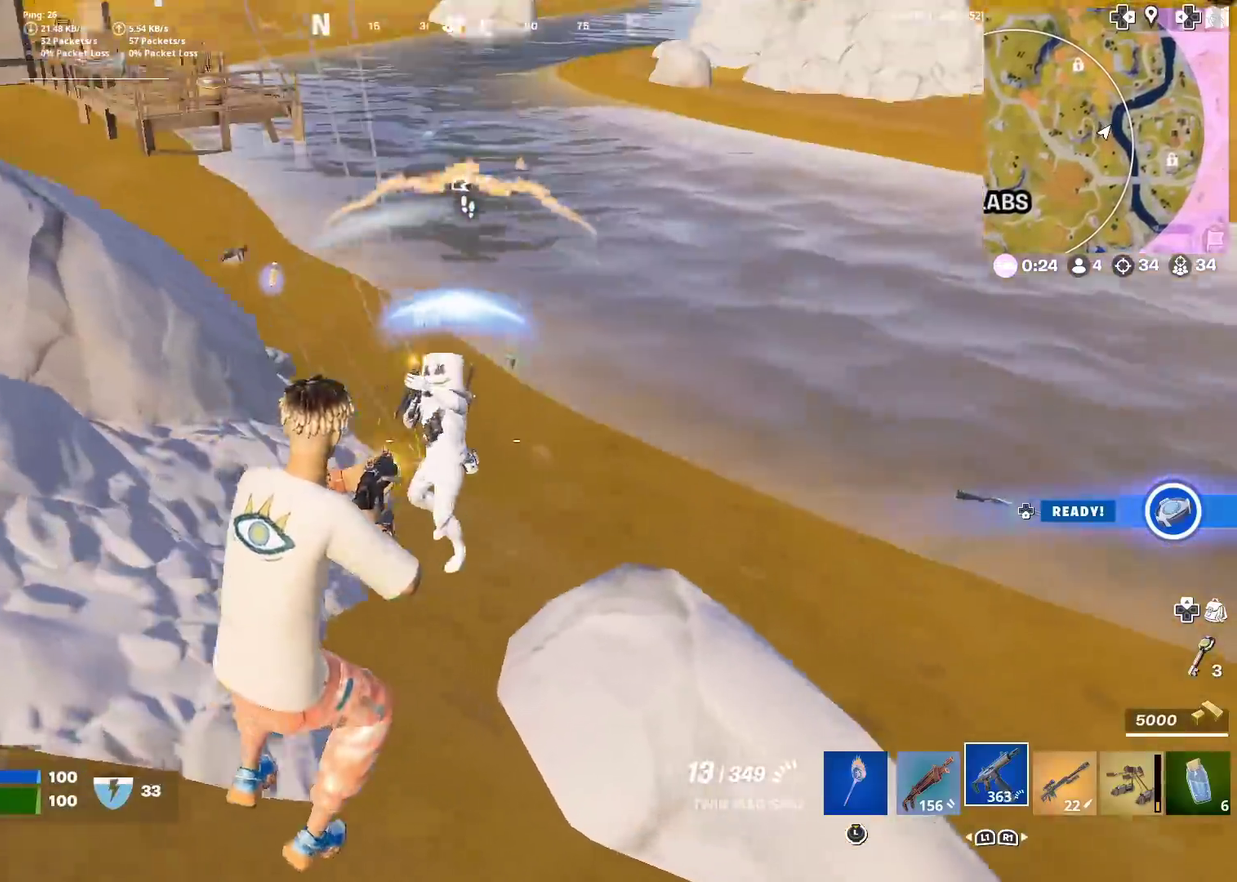
{"dt_ms": 300, "buttons": ["R2"], "left_stick": "left", "right_stick": "center", "events": [[33, "right_stick", "center"], [100, "right_stick", "up-left"], [217, "right_stick", "up"], [267, "right_stick", "center"]]}
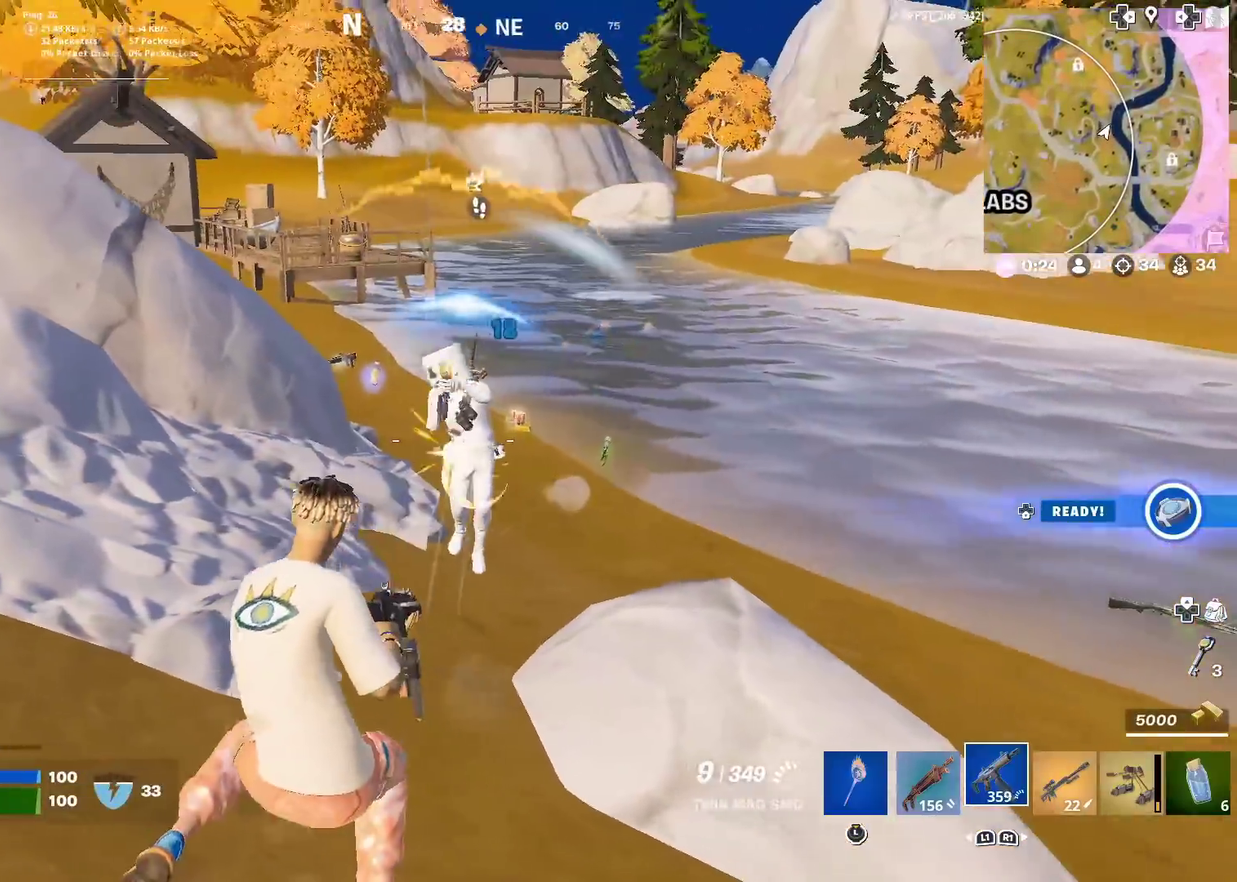
{"dt_ms": 601, "buttons": ["R2"], "left_stick": "left", "right_stick": "up-right"}
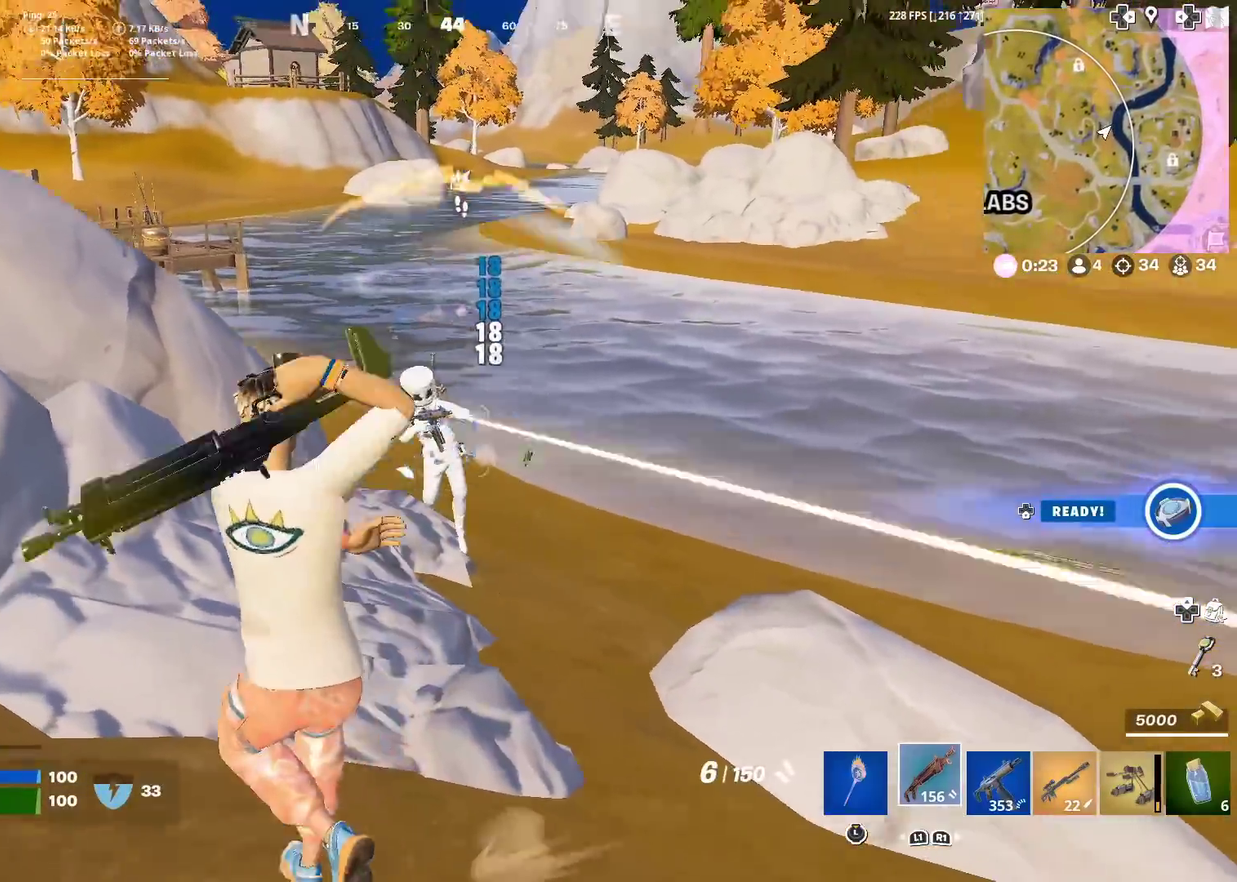
{"dt_ms": 400, "buttons": ["R2"], "left_stick": "right", "right_stick": "up-right", "events": [[17, "right_stick", "center"], [33, "left_stick", "up-left"], [83, "R2", "up"], [100, "left_stick", "up"], [150, "left_stick", "up-right"], [267, "left_stick", "right"], [300, "right_stick", "up"], [334, "R2", "down"], [350, "right_stick", "up-right"]]}
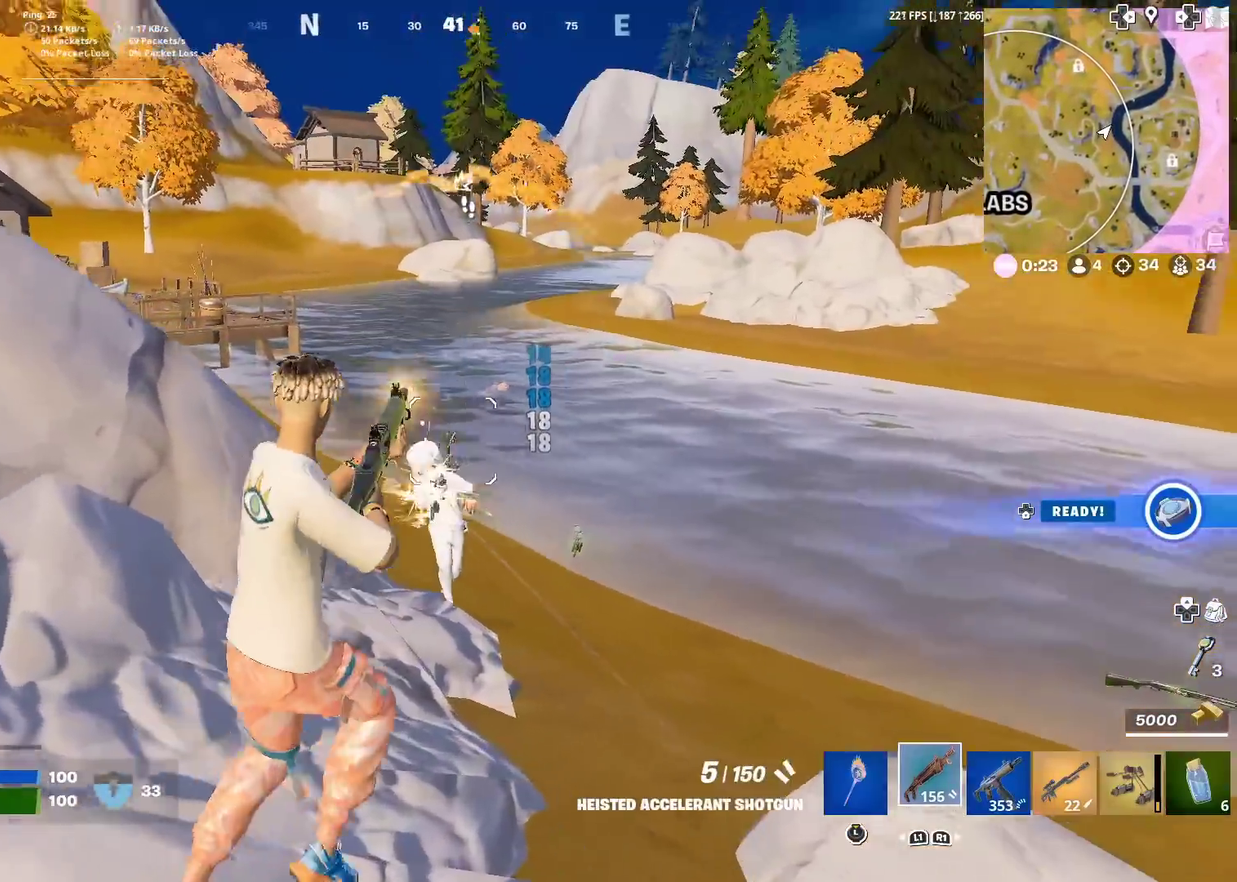
{"dt_ms": 501, "buttons": [], "left_stick": "up-right", "right_stick": "up", "events": [[17, "right_stick", "center"], [67, "right_stick", "down"], [100, "CROSS", "down"], [117, "right_stick", "down-left"], [217, "CROSS", "up"], [234, "left_stick", "up-right"], [317, "right_stick", "center"], [351, "R2", "up"], [367, "SQUARE", "down"], [384, "right_stick", "up"], [484, "SQUARE", "up"]]}
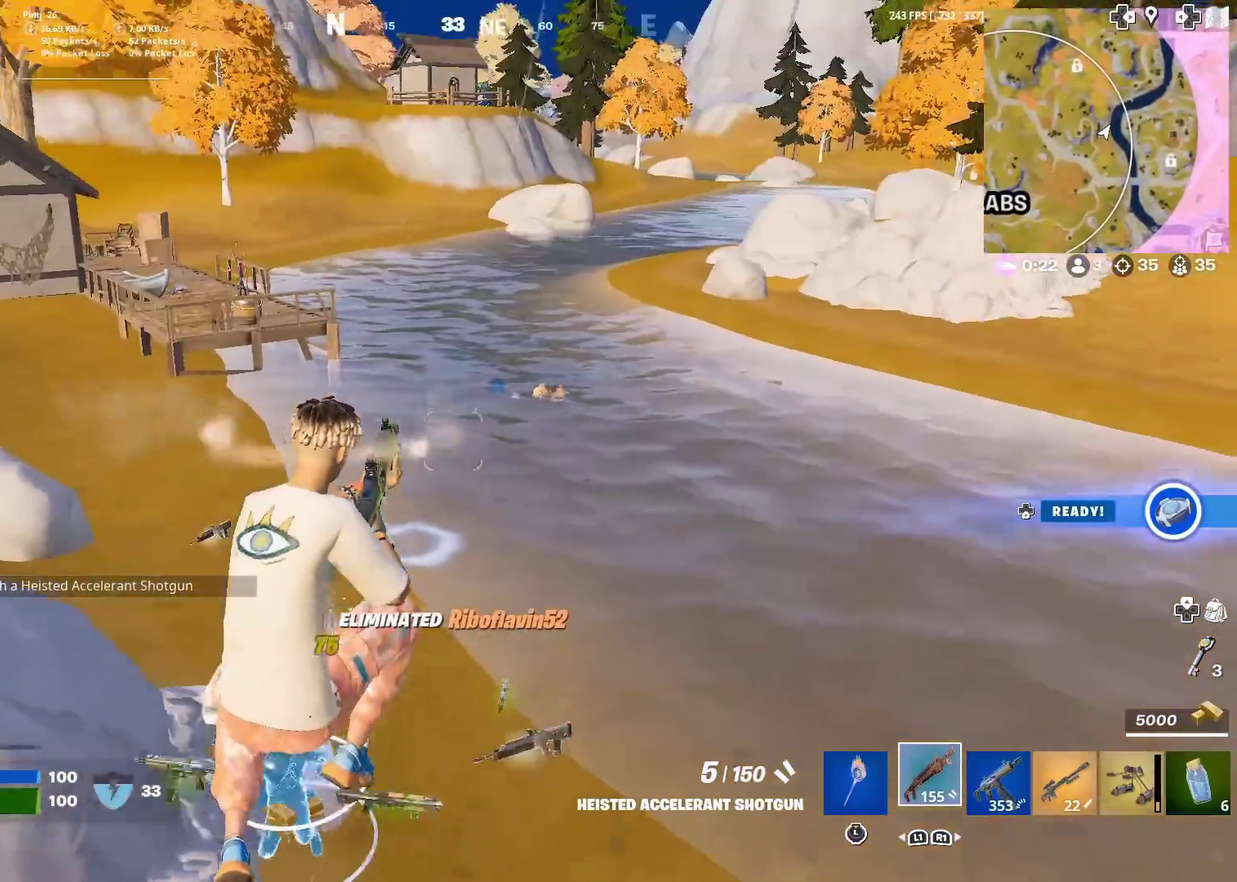
{"dt_ms": 500, "buttons": [], "left_stick": "up-left", "right_stick": "left", "events": [[16, "right_stick", "center"], [33, "left_stick", "center"], [50, "SQUARE", "down"], [117, "SQUARE", "up"], [300, "left_stick", "up"], [500, "left_stick", "up-left"], [500, "right_stick", "left"]]}
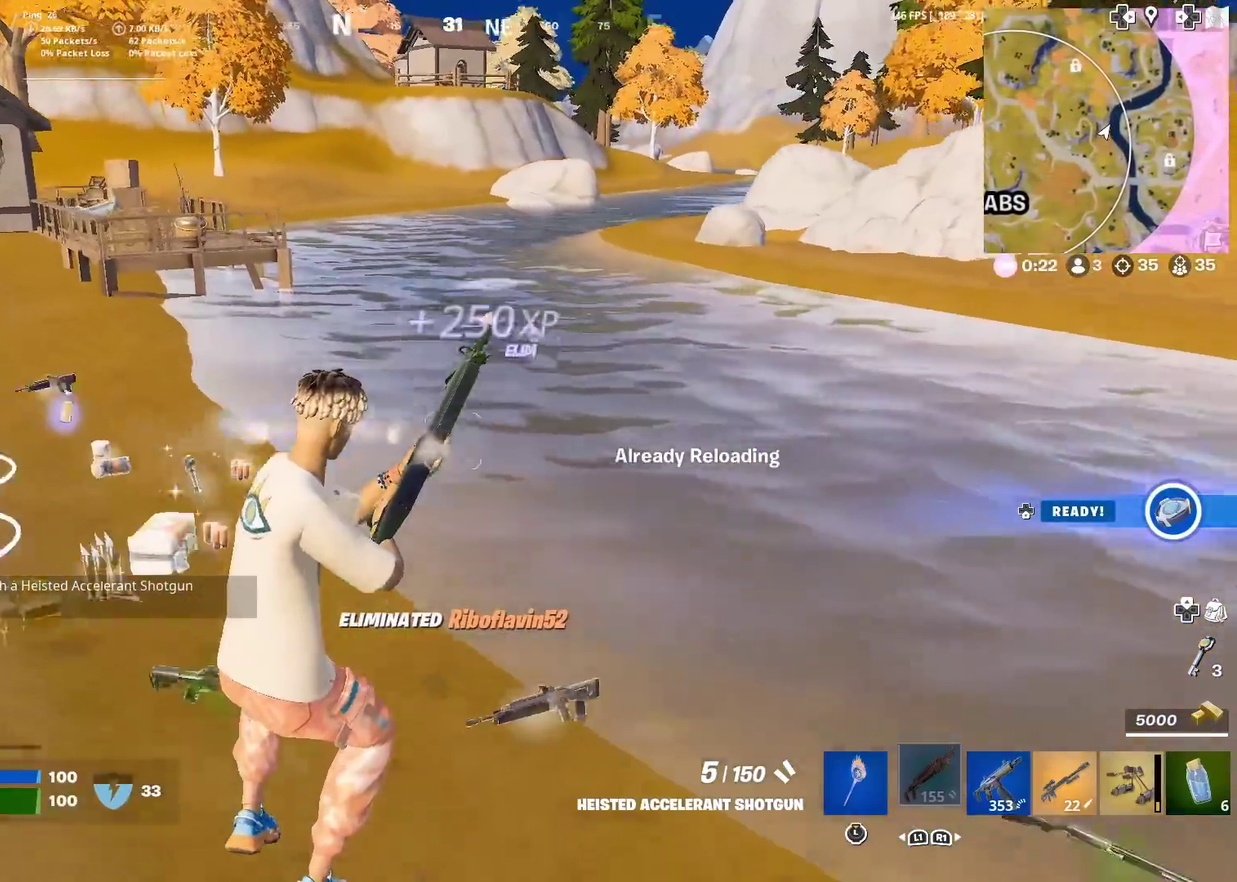
{"dt_ms": 401, "buttons": [], "left_stick": "up-left", "right_stick": "center", "events": [[134, "right_stick", "center"]]}
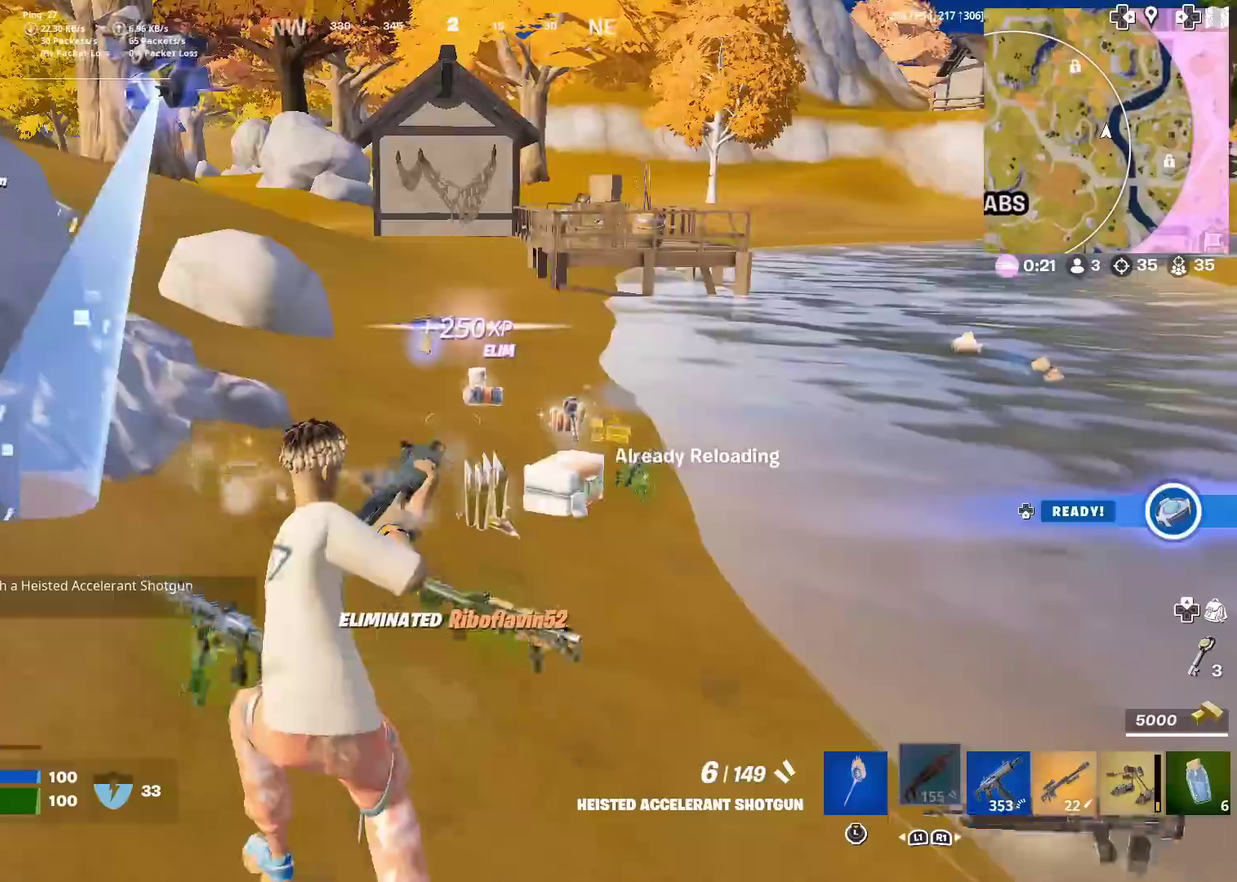
{"dt_ms": 600, "buttons": [], "left_stick": "up-right", "right_stick": "left", "events": [[83, "left_stick", "up"], [150, "left_stick", "up-right"], [167, "right_stick", "right"], [267, "right_stick", "center"], [534, "right_stick", "left"]]}
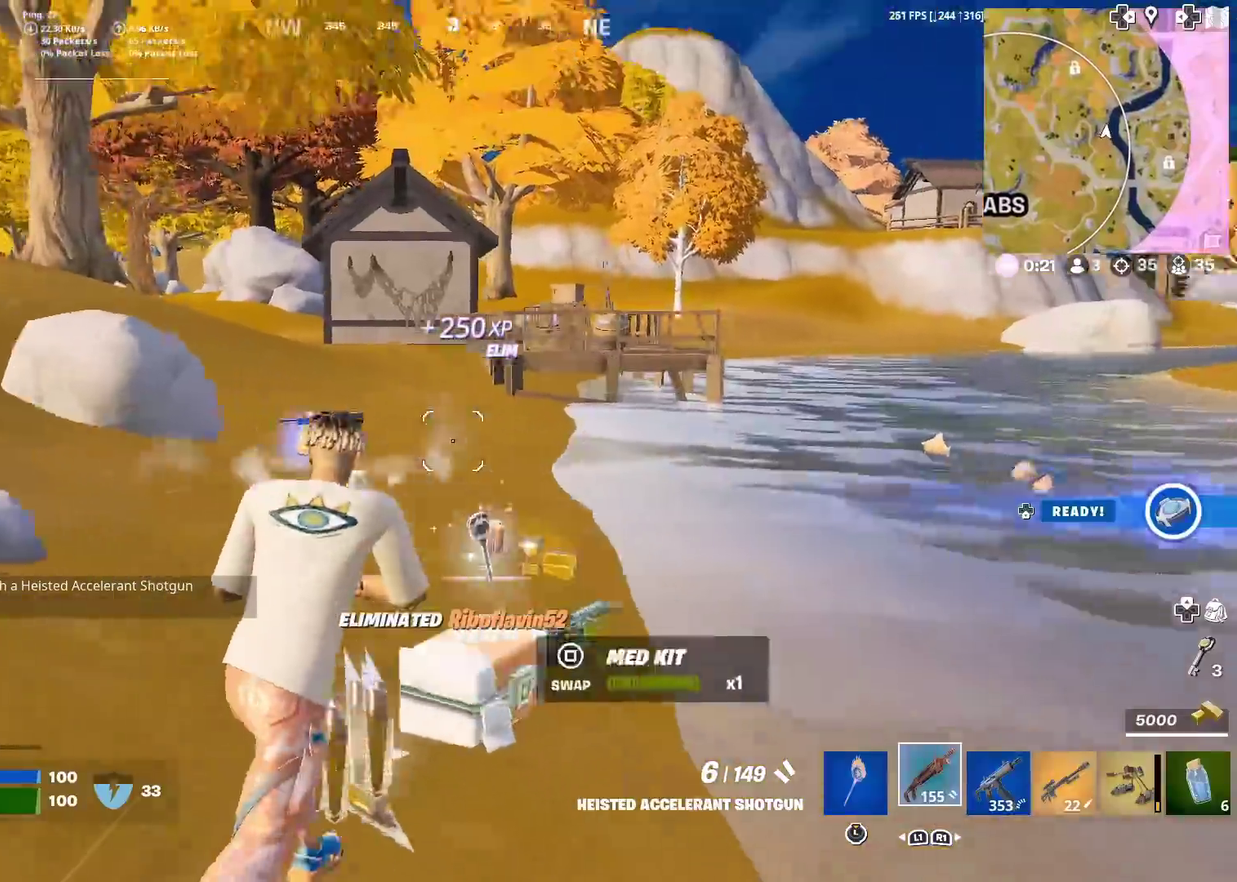
{"dt_ms": 301, "buttons": [], "left_stick": "up", "right_stick": "center", "events": [[50, "right_stick", "center"], [267, "left_stick", "up"]]}
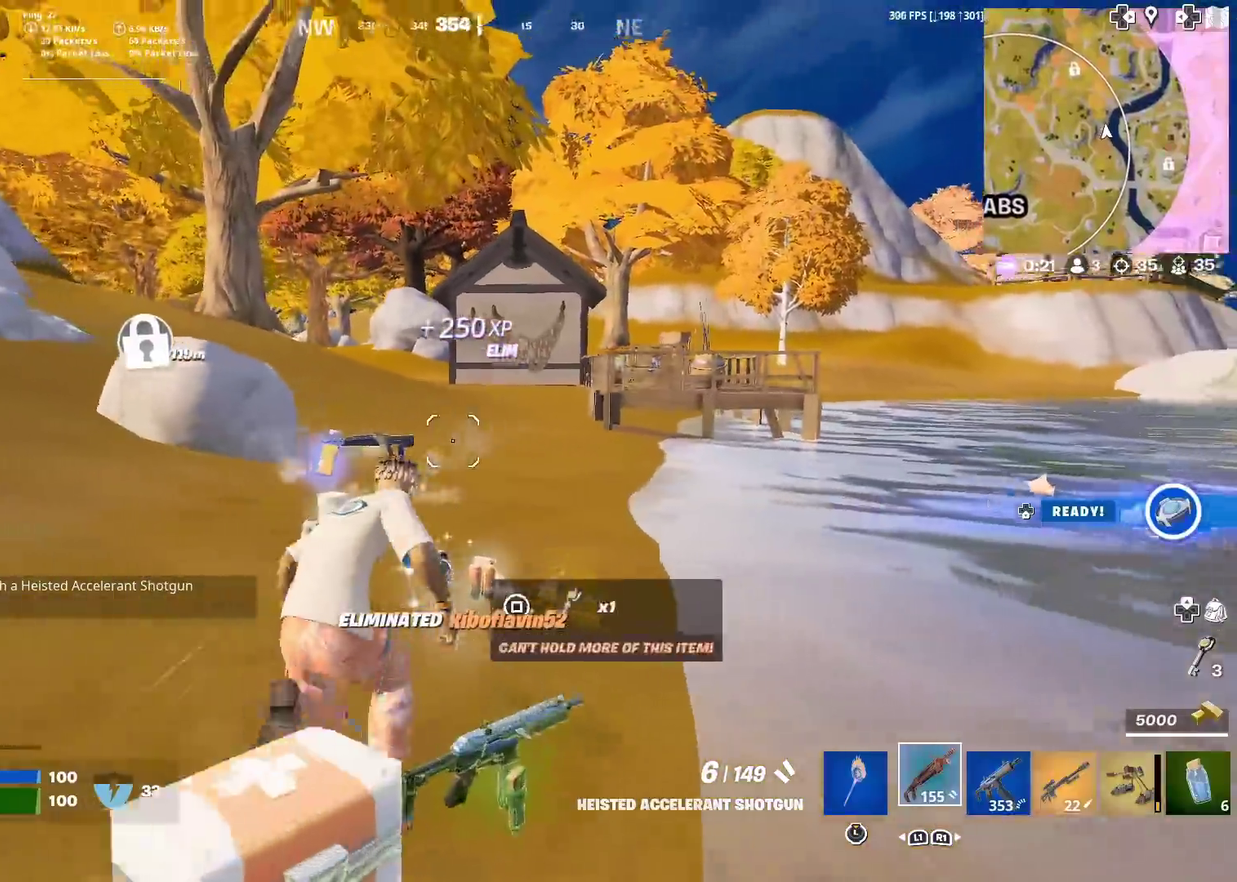
{"dt_ms": 700, "buttons": [], "left_stick": "up", "right_stick": "center", "events": [[267, "left_stick", "up-right"], [533, "left_stick", "up"]]}
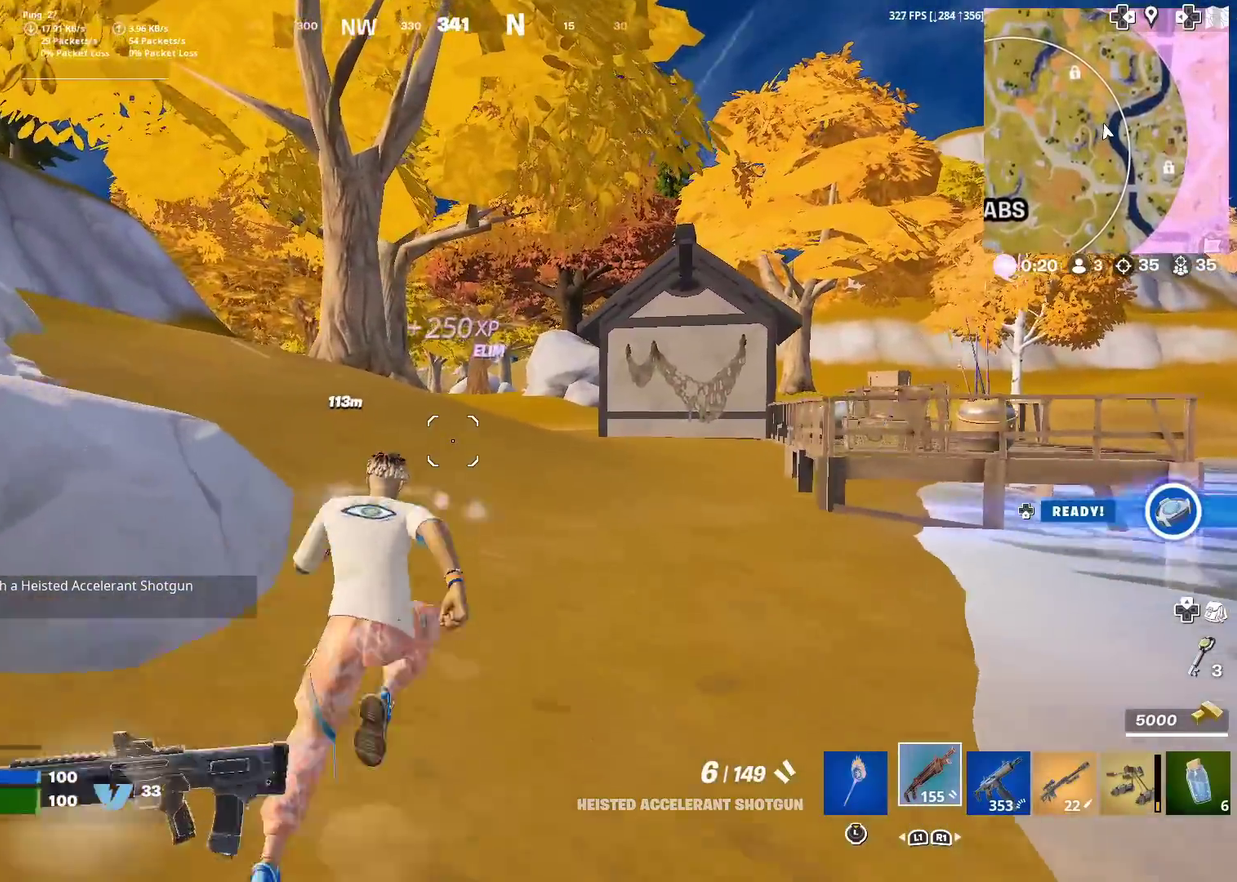
{"dt_ms": 301, "buttons": [], "left_stick": "up", "right_stick": "center", "events": []}
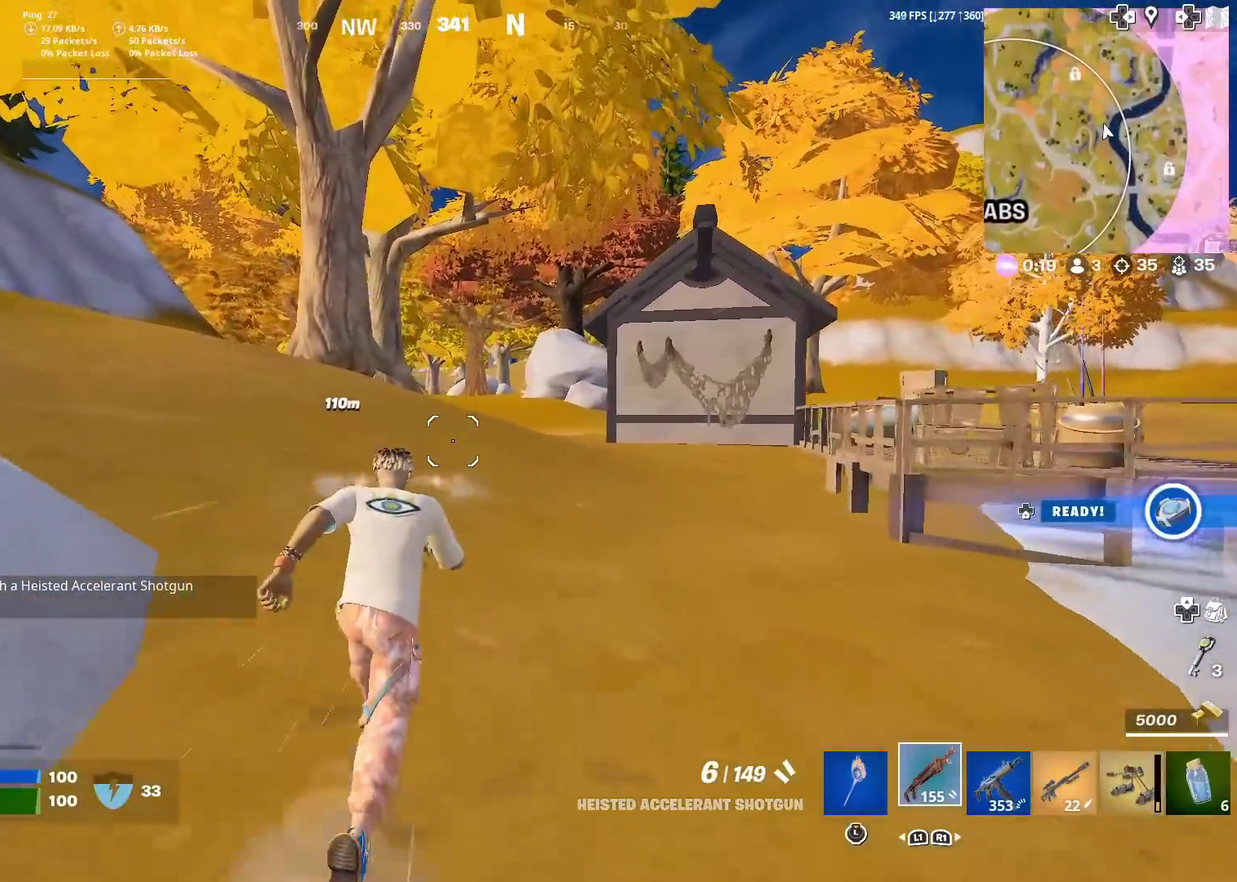
{"dt_ms": 700, "buttons": [], "left_stick": "up", "right_stick": "center", "events": []}
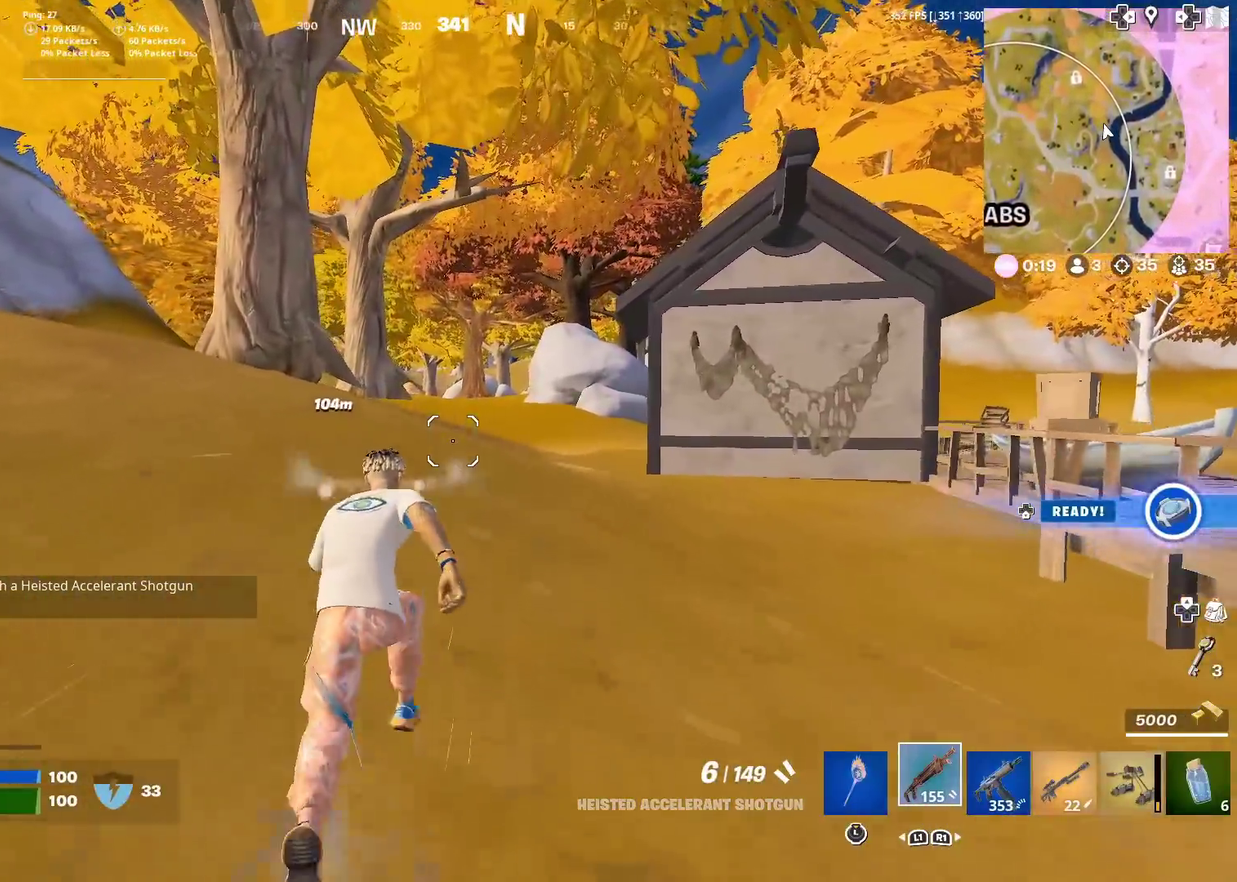
{"dt_ms": 501, "buttons": [], "left_stick": "up", "right_stick": "center", "events": []}
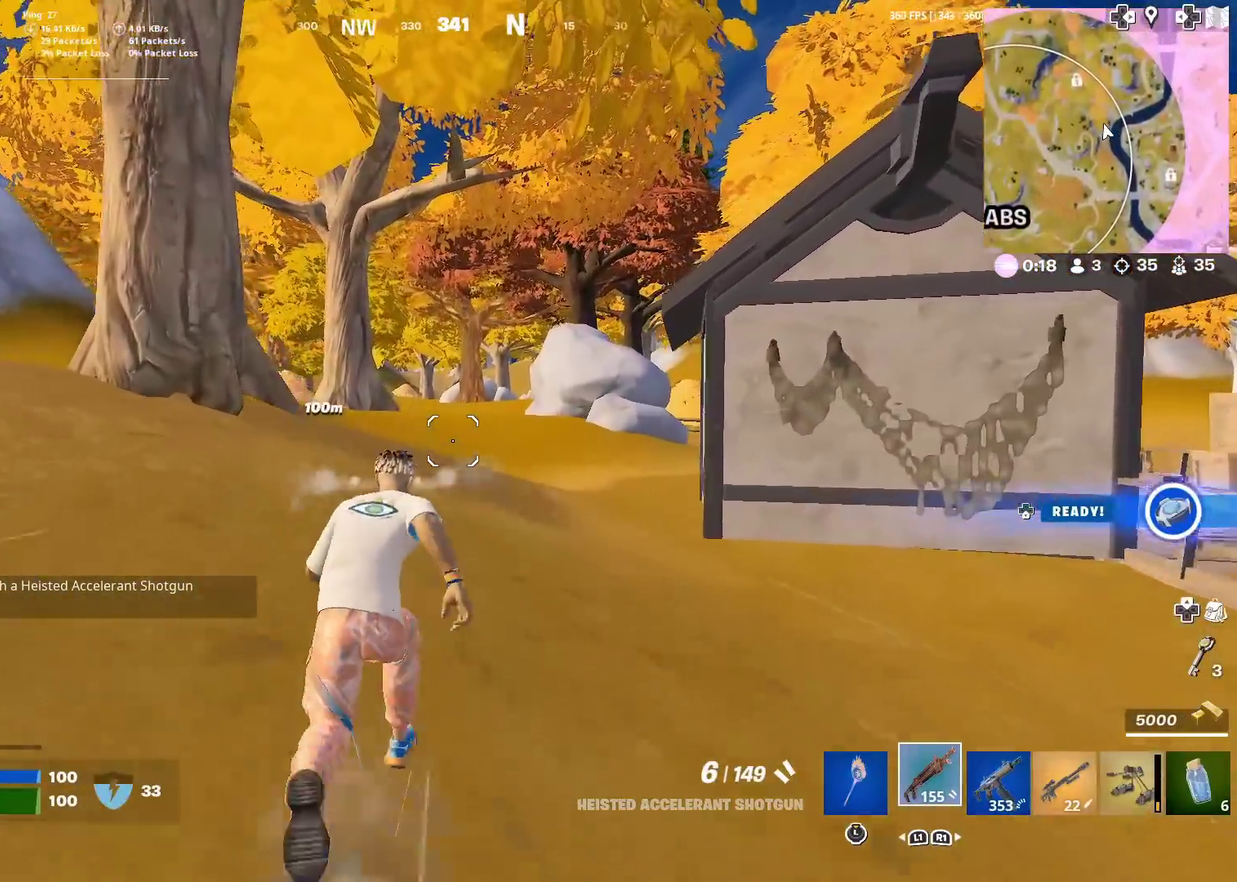
{"dt_ms": 300, "buttons": [], "left_stick": "up", "right_stick": "center", "events": []}
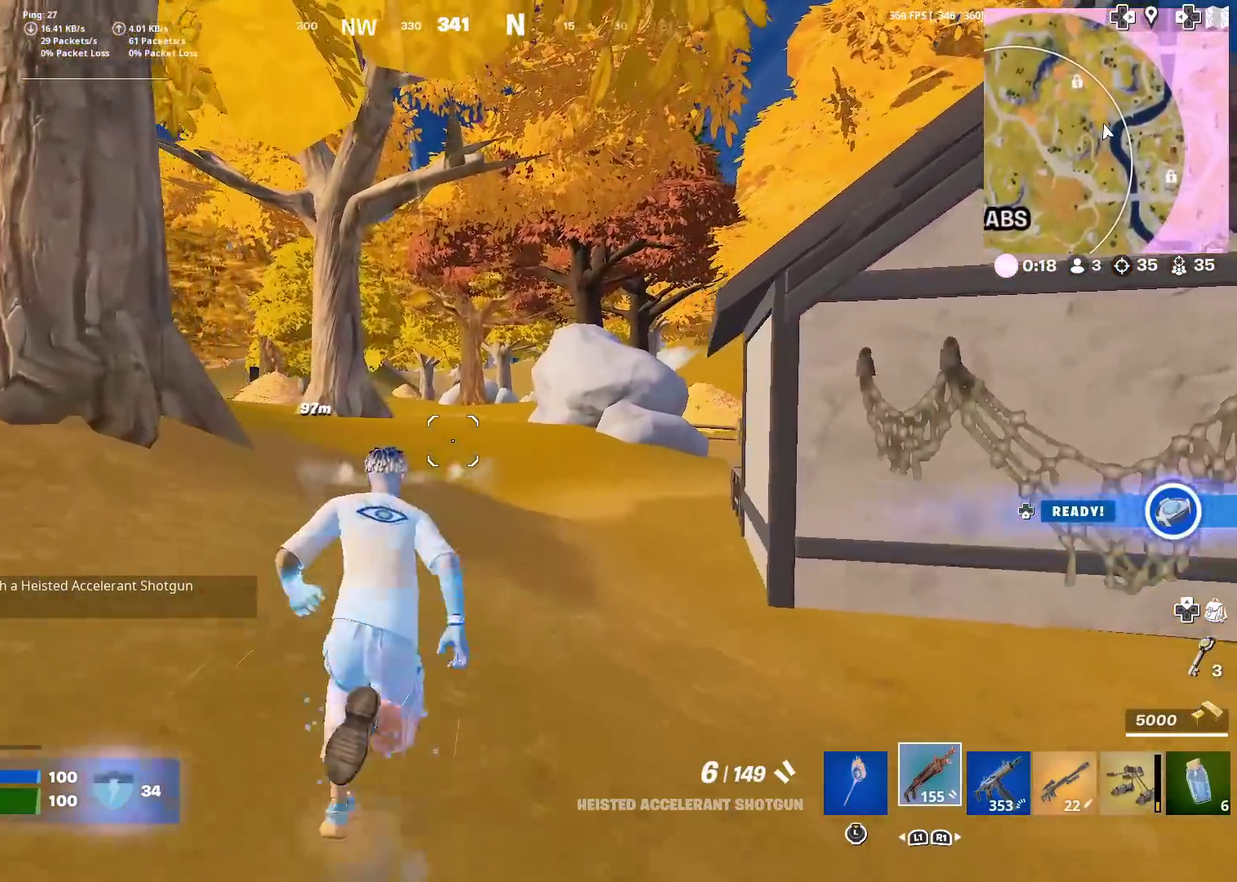
{"dt_ms": 701, "buttons": [], "left_stick": "up", "right_stick": "center", "events": []}